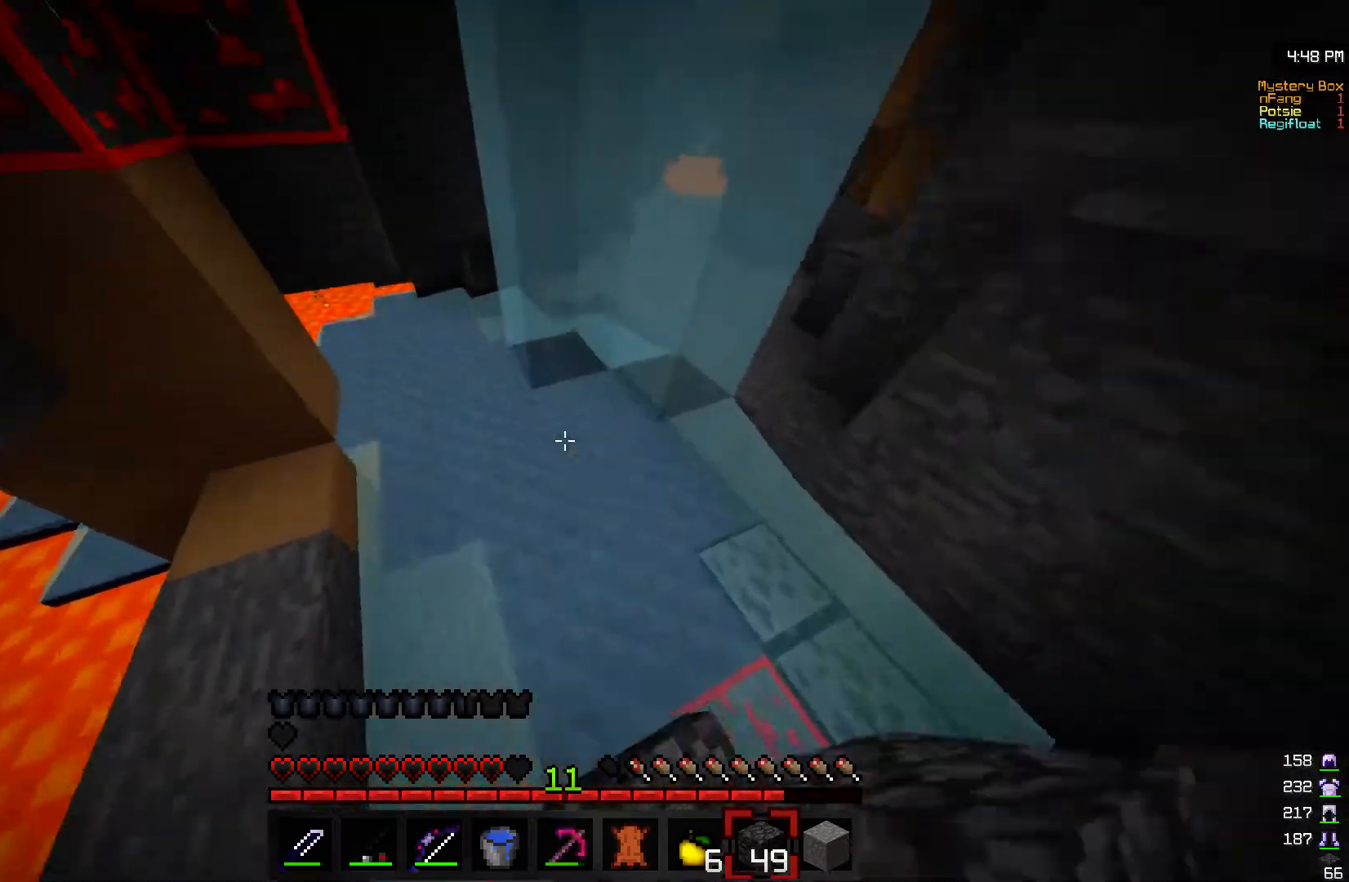
Gameplay with keyboard and mouse; each line is a JSON object with the keys and mouse buttons held at the frame after it. "events" lists presses ("down") and releases ("up") of "a", "d", "s", "w", "mouse_left" and "mouse_right" between this image and that frame as [ms after this image, input, new state], when the widget could be followed in between. "mouse_left", "mouse_right" = the "left", "right" buttons of the "mouse" list. No other keys are recorded. Fast repeated clicks can show as one long hold. Mouse movement is not recorded.
{"keys": ["d", "w"], "mouse": [], "events": [[283, "a", "up"], [350, "mouse_right", "down"], [417, "mouse_right", "up"], [450, "d", "down"]]}
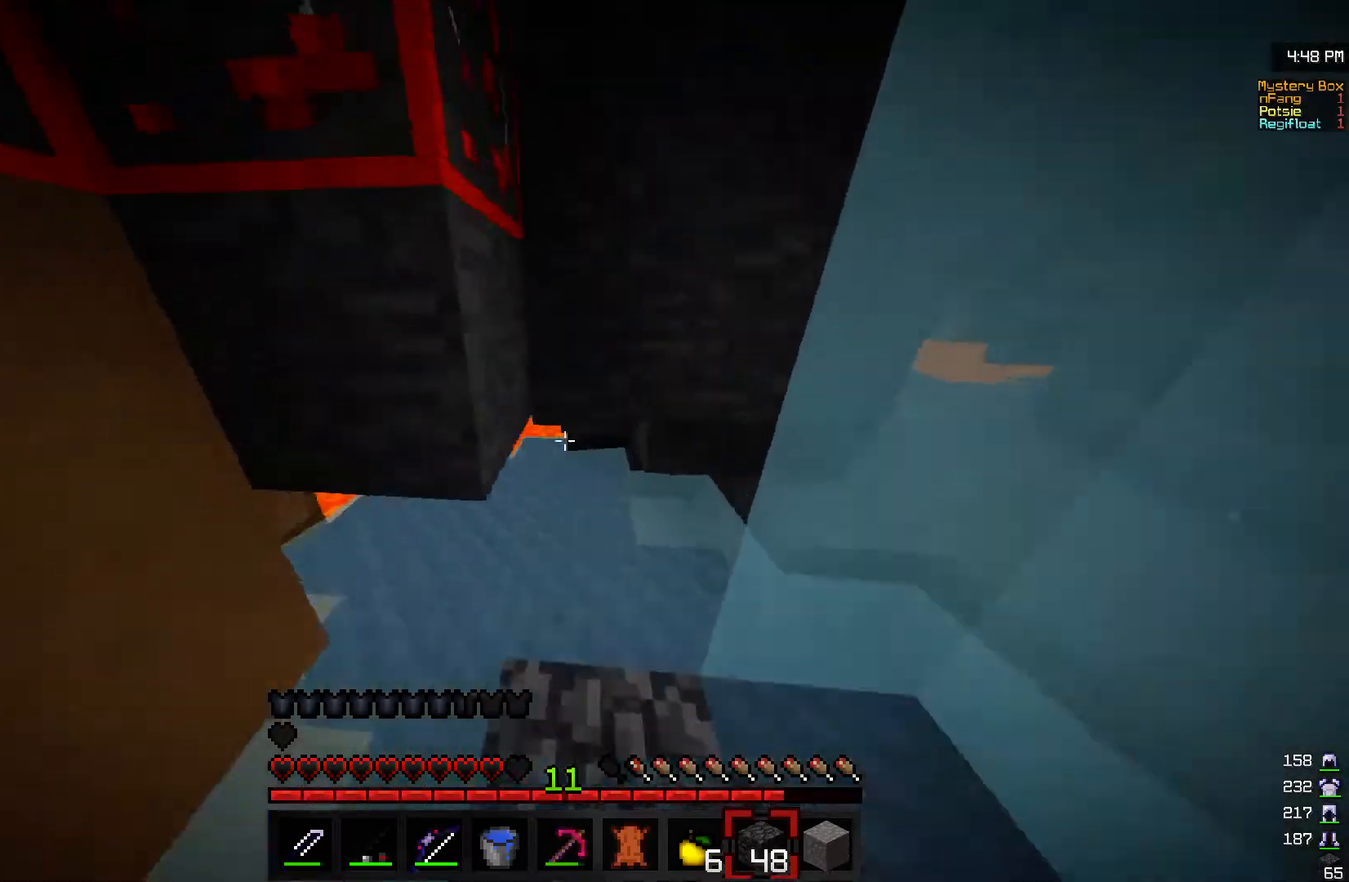
{"keys": ["d"], "mouse": [], "events": [[133, "w", "up"]]}
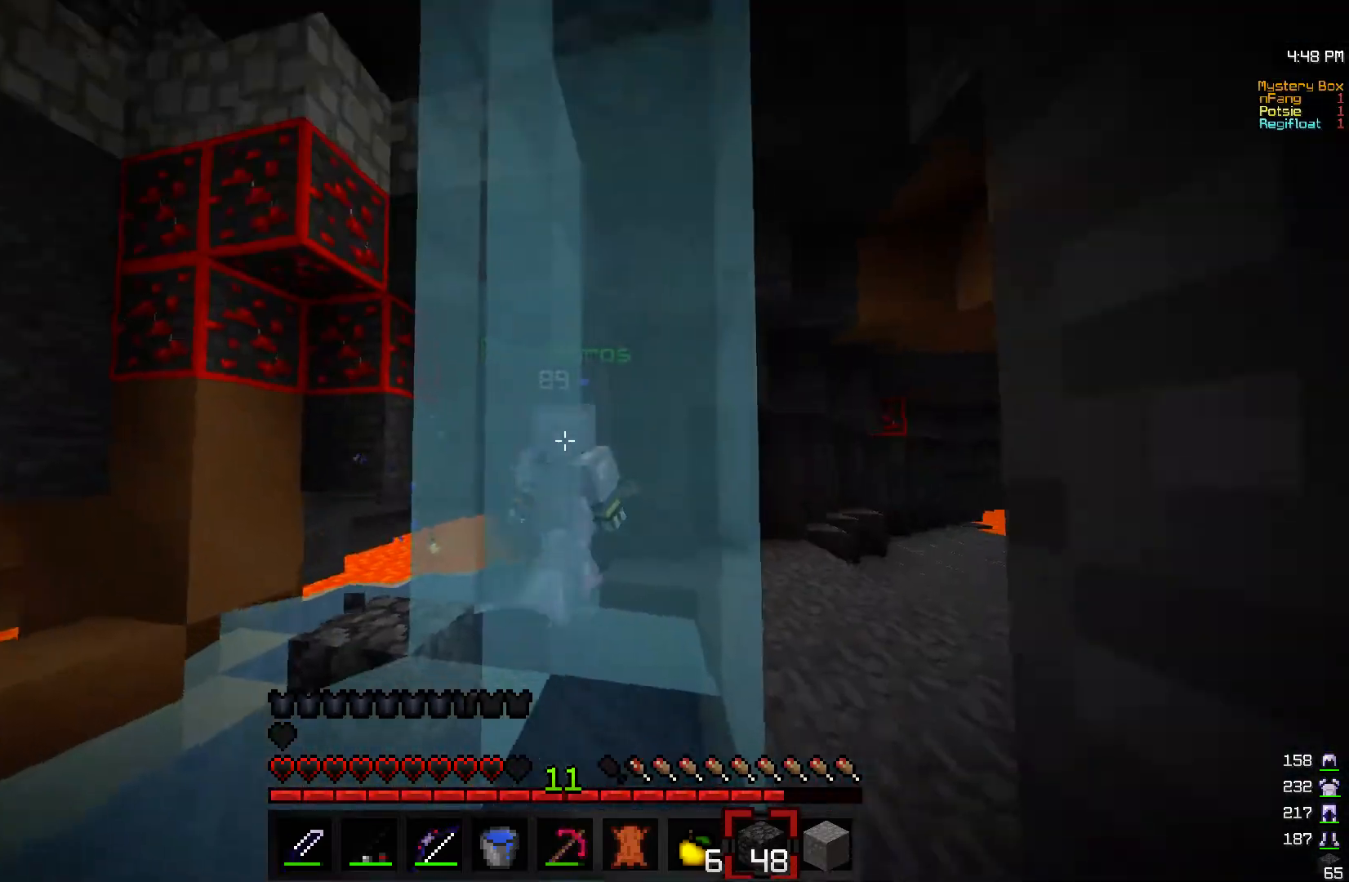
{"keys": ["d"], "mouse": [], "events": [[100, "s", "down"], [483, "s", "up"]]}
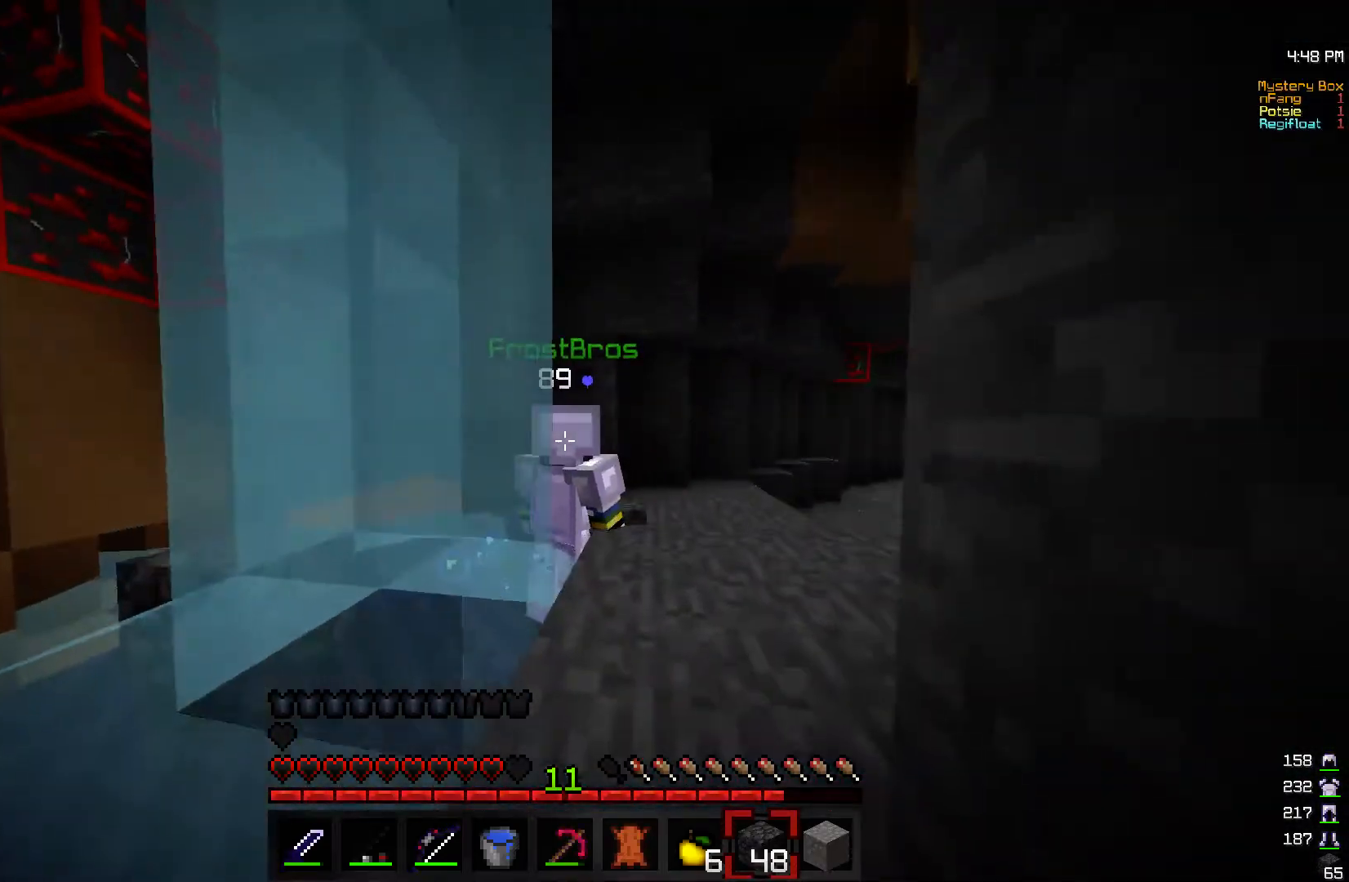
{"keys": ["d"], "mouse": [], "events": []}
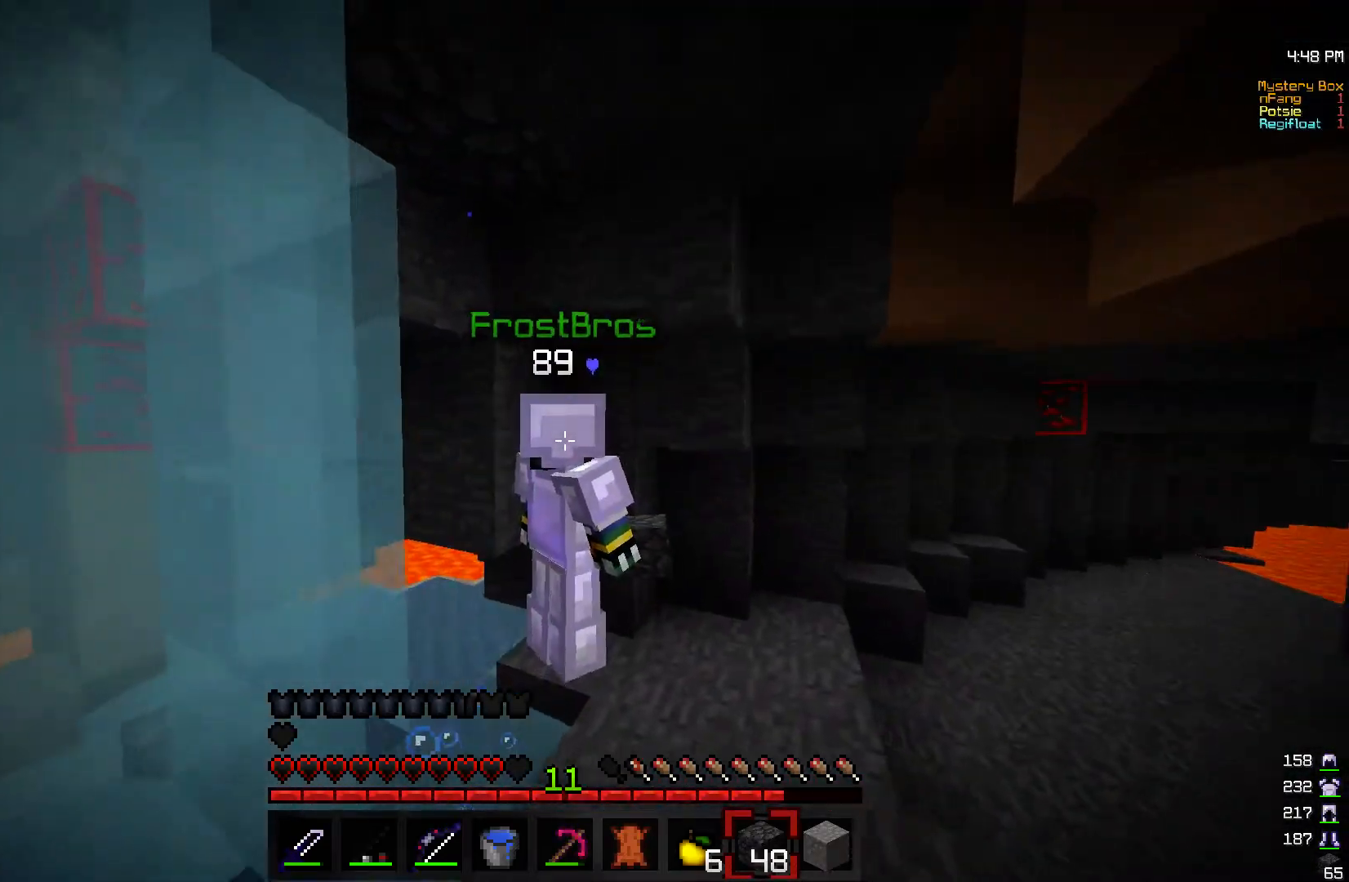
{"keys": ["d"], "mouse": [], "events": [[383, "d", "up"], [500, "d", "down"]]}
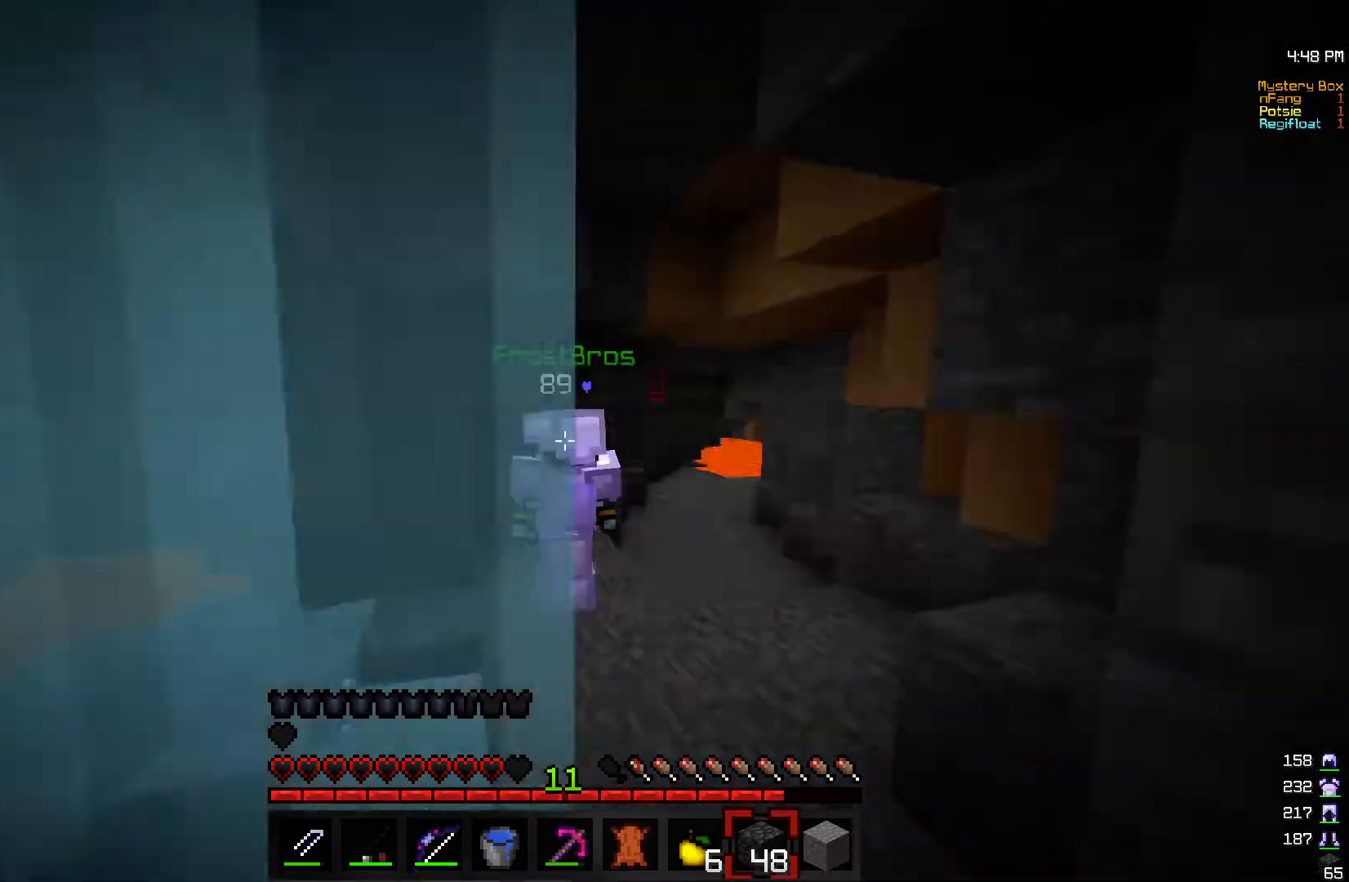
{"keys": ["w"], "mouse": [], "events": [[50, "w", "down"], [233, "d", "up"]]}
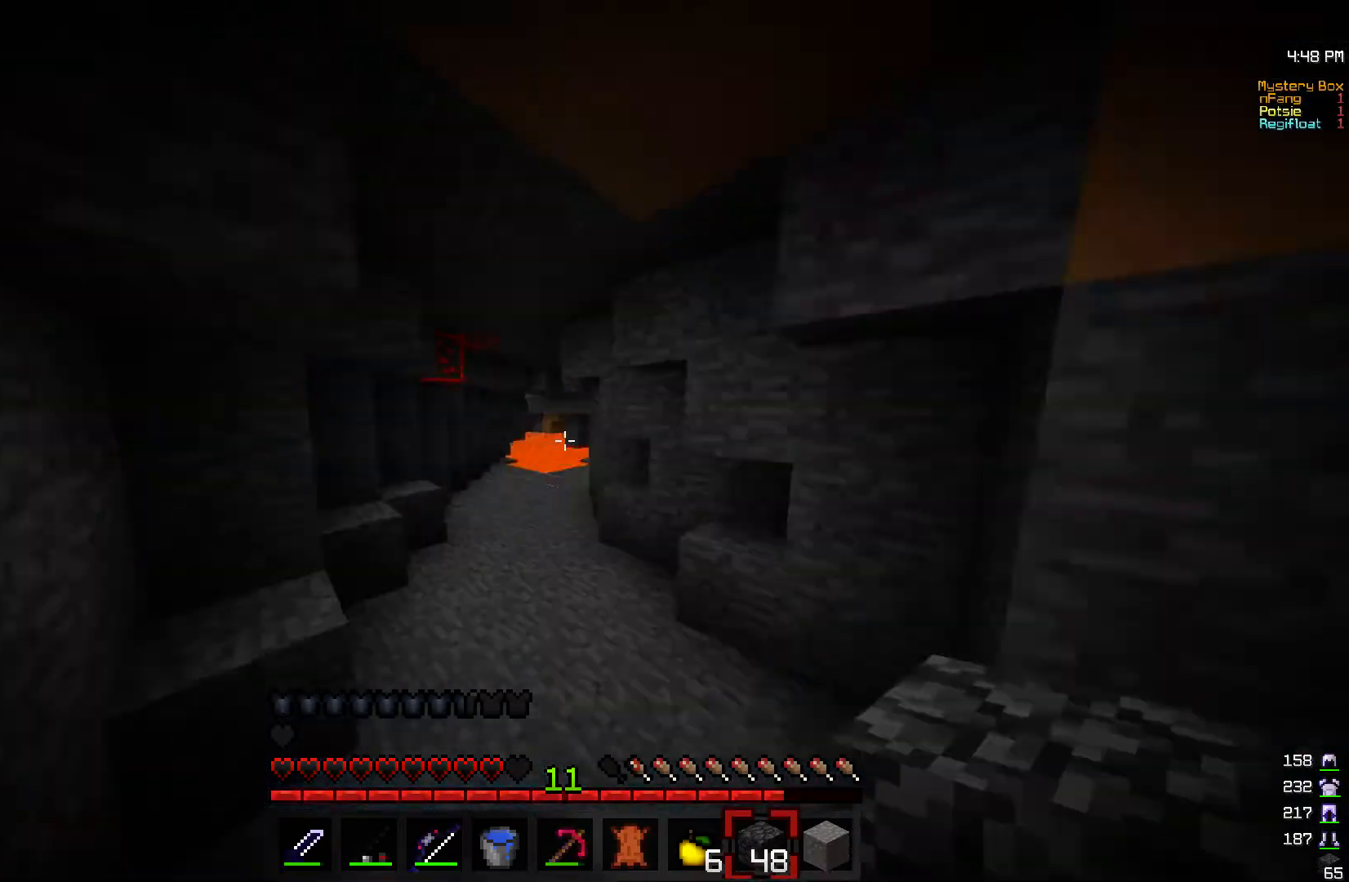
{"keys": ["w"], "mouse": ["left"], "events": [[150, "mouse_left", "down"], [233, "mouse_left", "up"], [300, "mouse_left", "down"], [383, "mouse_left", "up"], [450, "mouse_left", "down"]]}
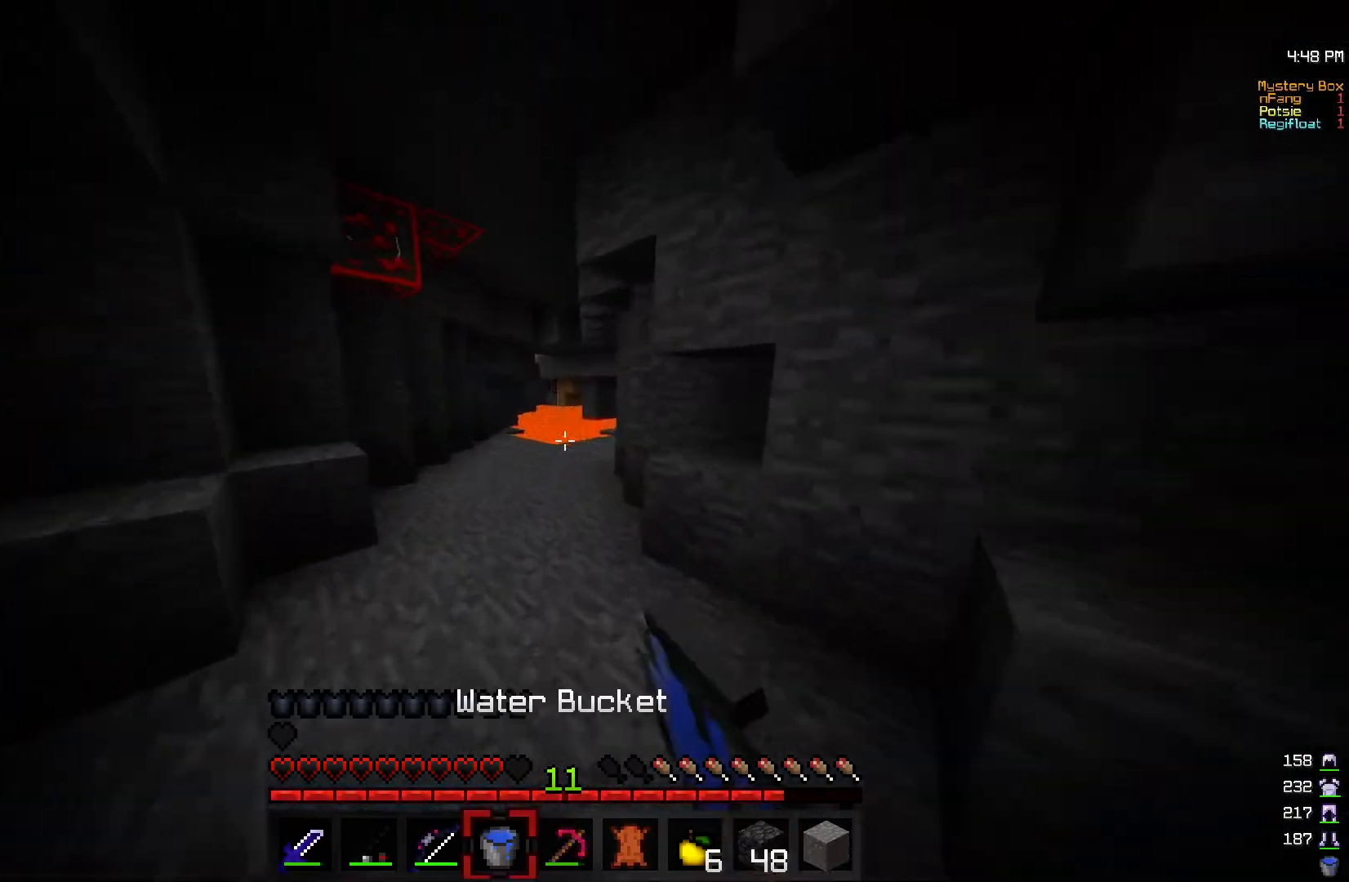
{"keys": ["w"], "mouse": [], "events": [[83, "mouse_left", "up"], [150, "mouse_left", "down"], [250, "a", "down"], [283, "mouse_left", "up"], [350, "mouse_left", "down"], [483, "a", "up"], [483, "mouse_left", "up"]]}
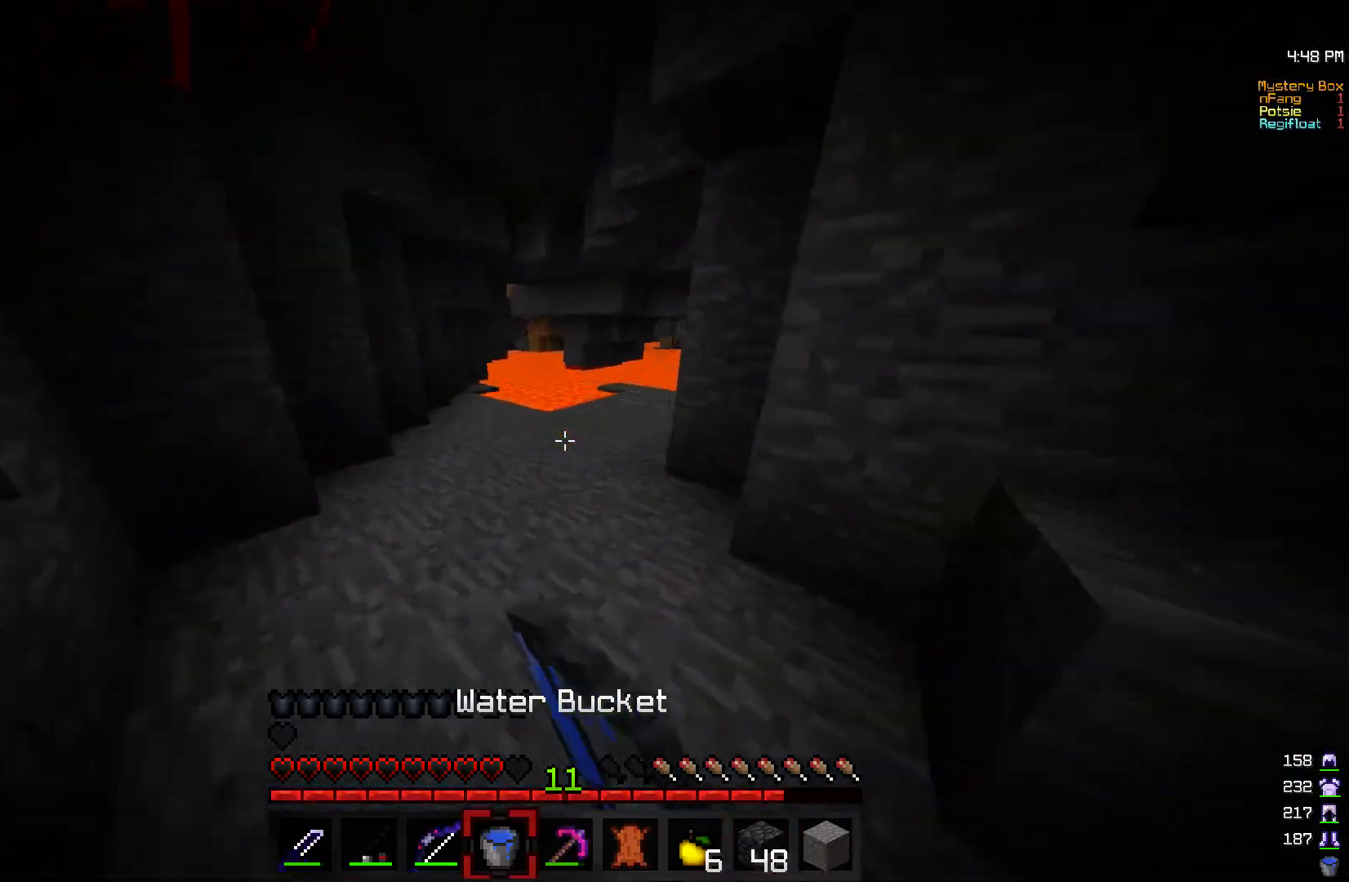
{"keys": [], "mouse": [], "events": [[350, "mouse_right", "down"], [483, "mouse_right", "up"], [483, "w", "up"]]}
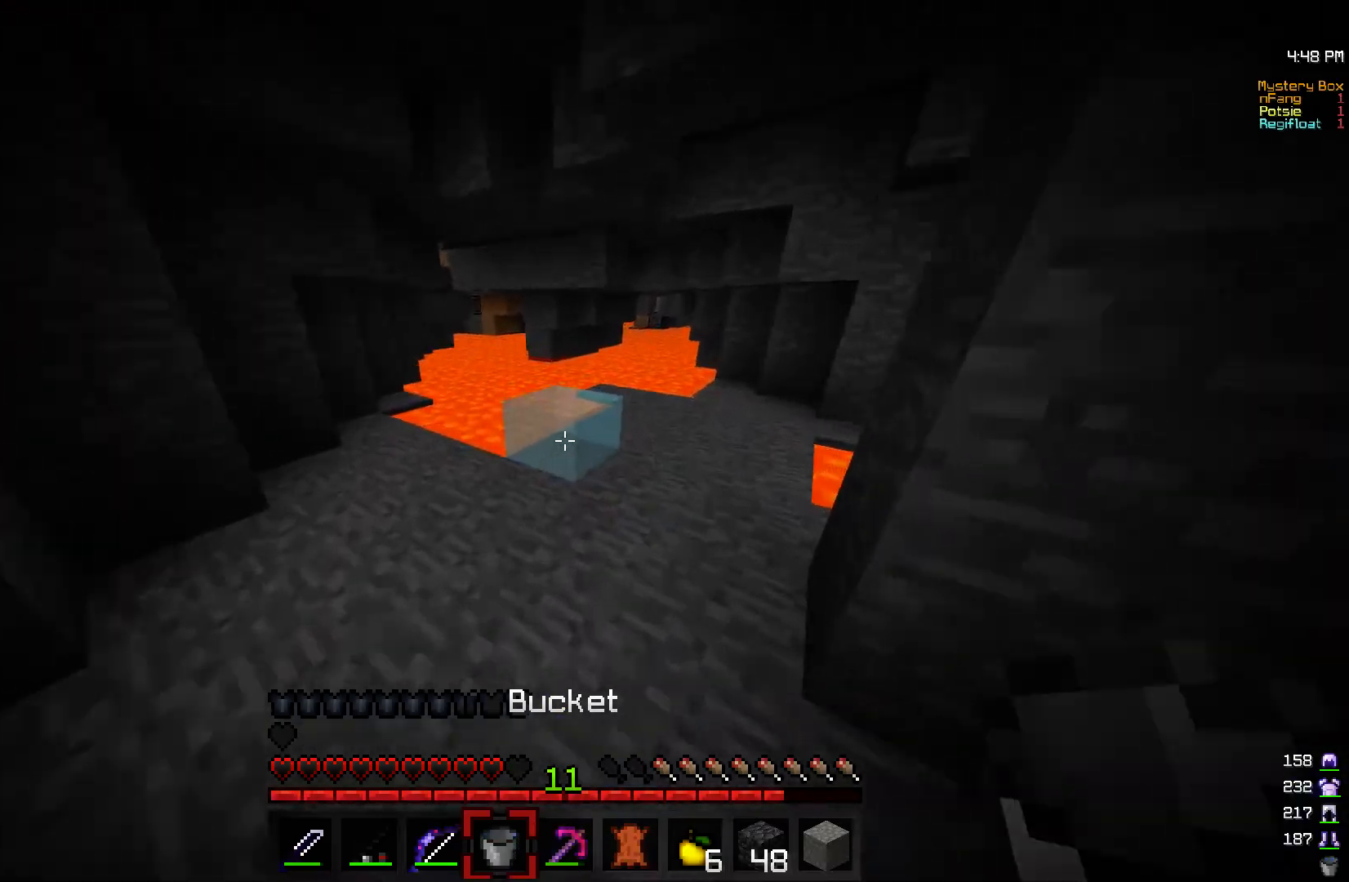
{"keys": ["a", "w"], "mouse": ["right"], "events": [[100, "a", "down"], [150, "s", "down"], [233, "a", "up"], [300, "d", "down"], [383, "s", "up"], [400, "a", "down"], [433, "d", "up"], [450, "w", "down"], [500, "mouse_right", "down"]]}
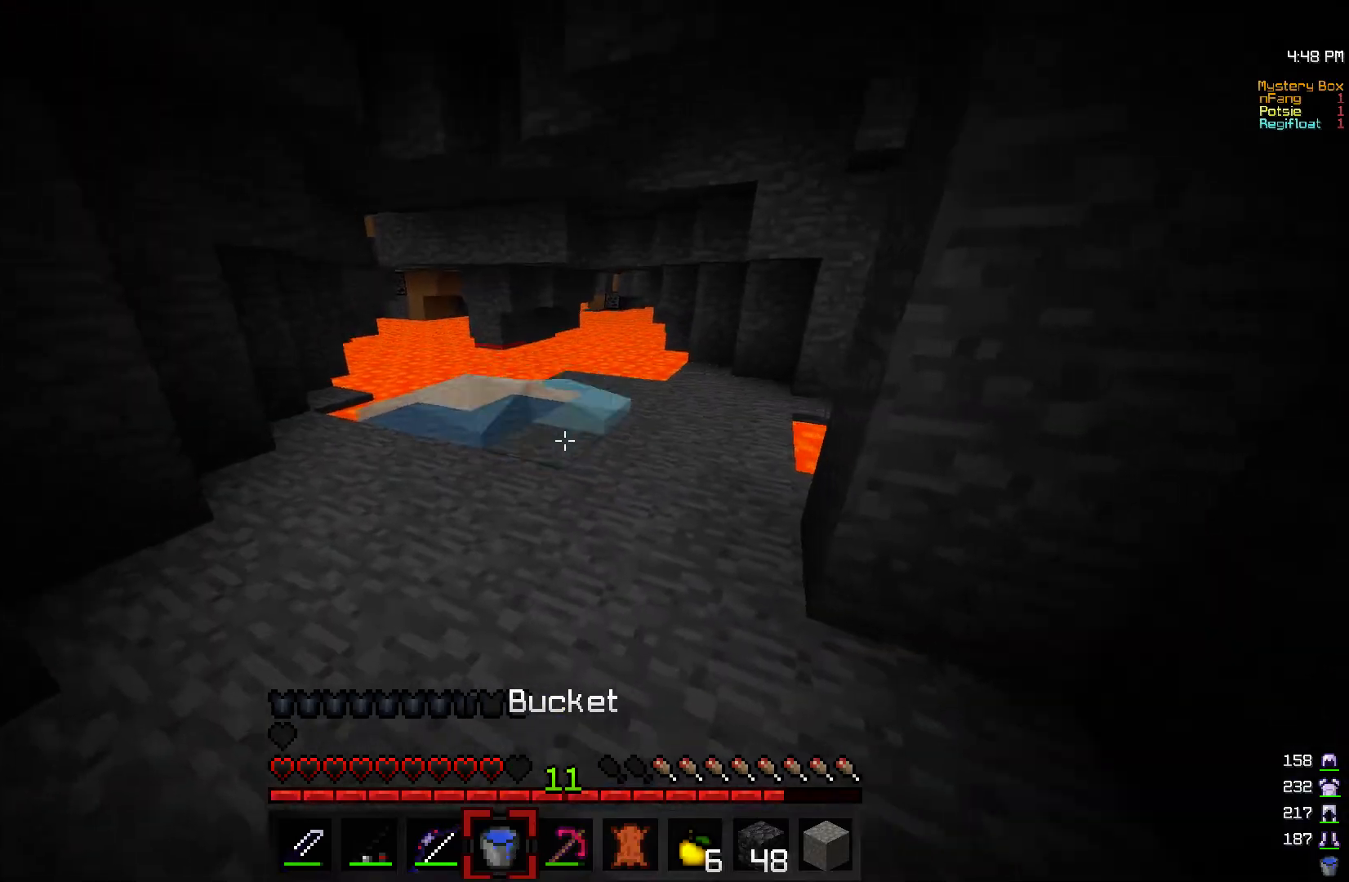
{"keys": ["a", "w"], "mouse": ["left"], "events": [[133, "a", "up"], [133, "mouse_right", "up"], [350, "a", "down"], [450, "mouse_left", "down"]]}
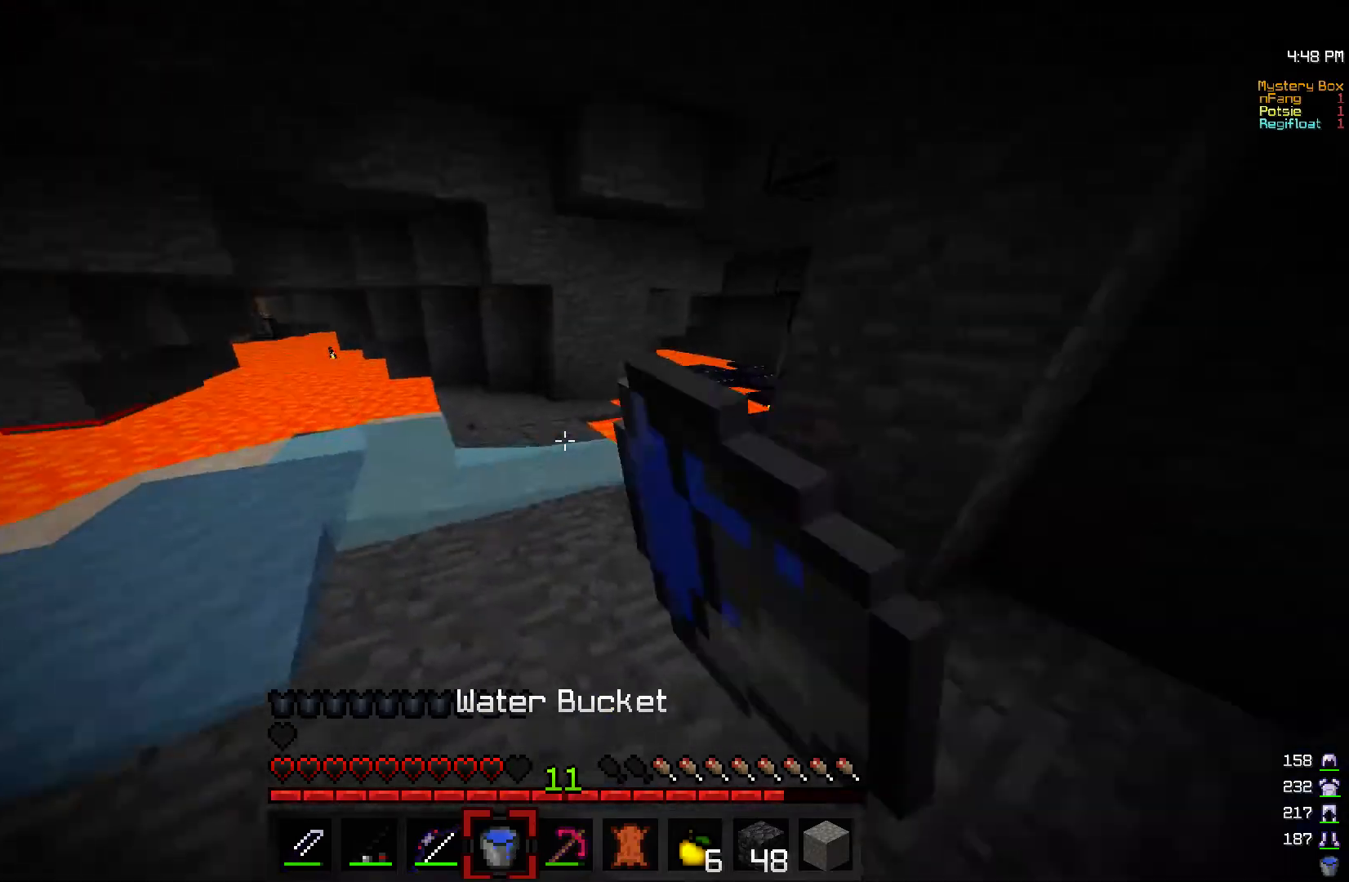
{"keys": ["a", "w"], "mouse": ["left"], "events": [[83, "mouse_left", "up"], [150, "mouse_left", "down"], [433, "mouse_left", "up"], [500, "mouse_left", "down"]]}
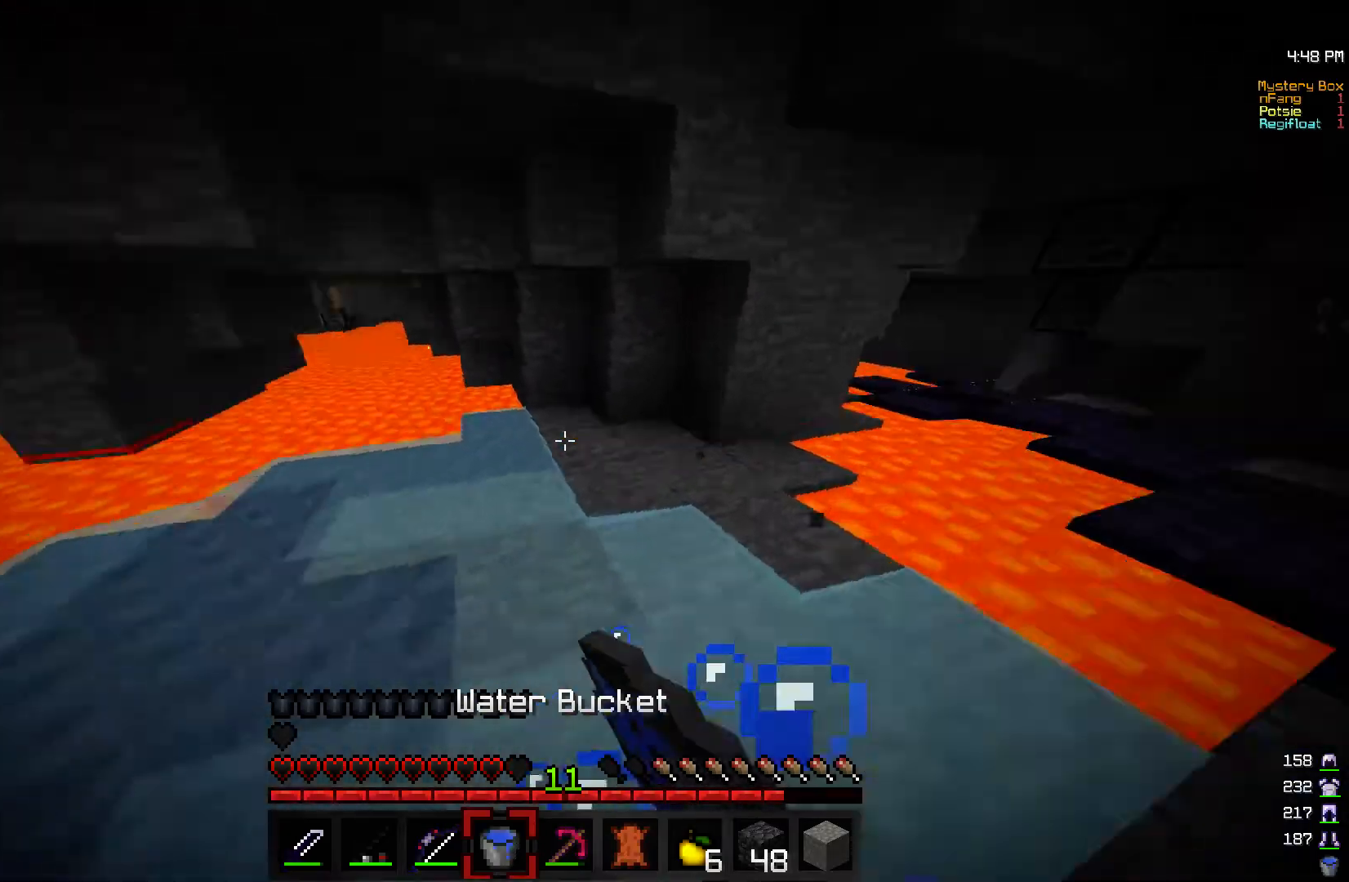
{"keys": ["a", "w"], "mouse": [], "events": [[83, "mouse_left", "up"], [150, "mouse_left", "down"], [283, "mouse_left", "up"]]}
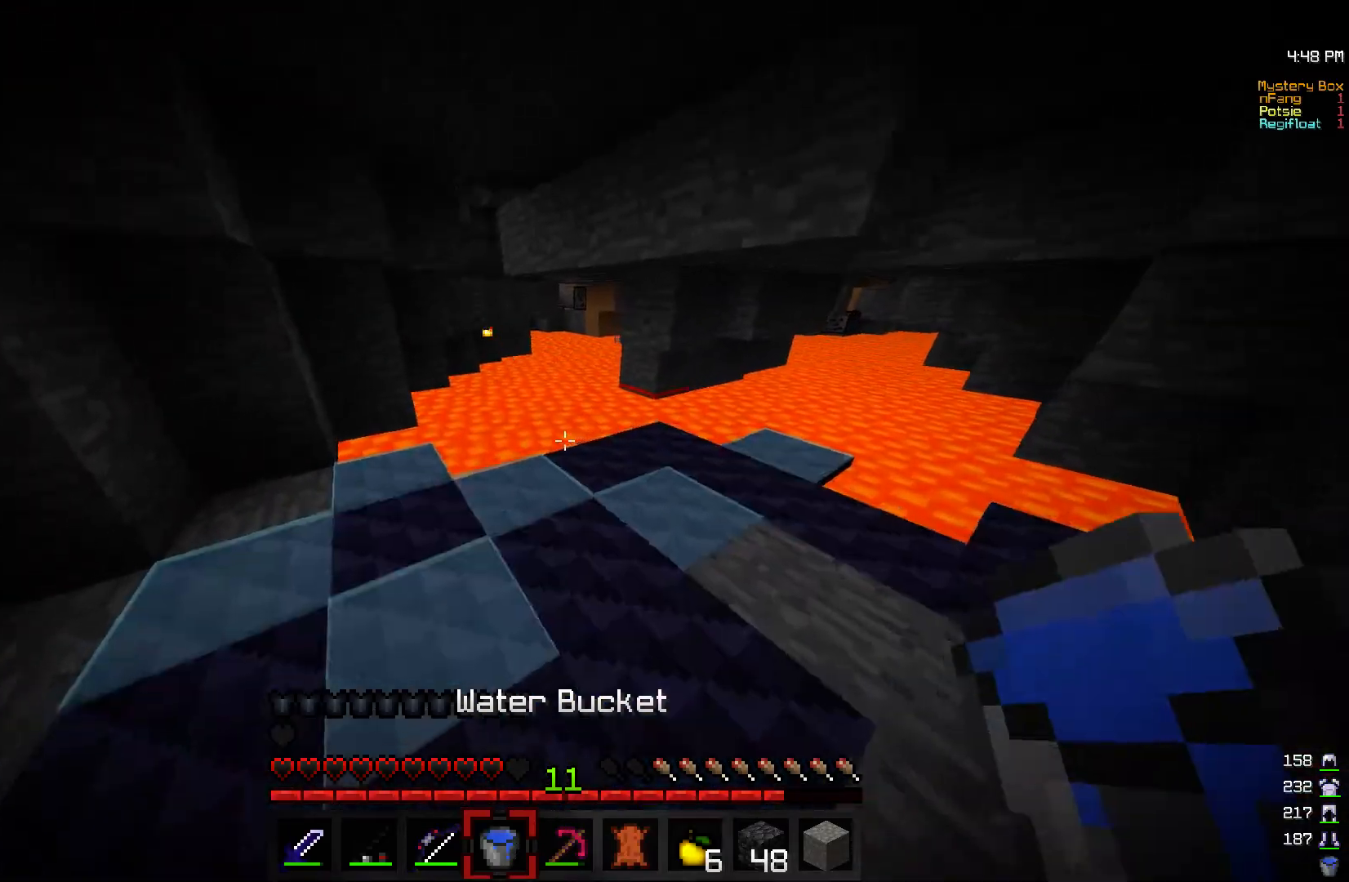
{"keys": [], "mouse": [], "events": [[83, "a", "up"], [133, "w", "up"], [200, "mouse_right", "down"], [333, "mouse_right", "up"]]}
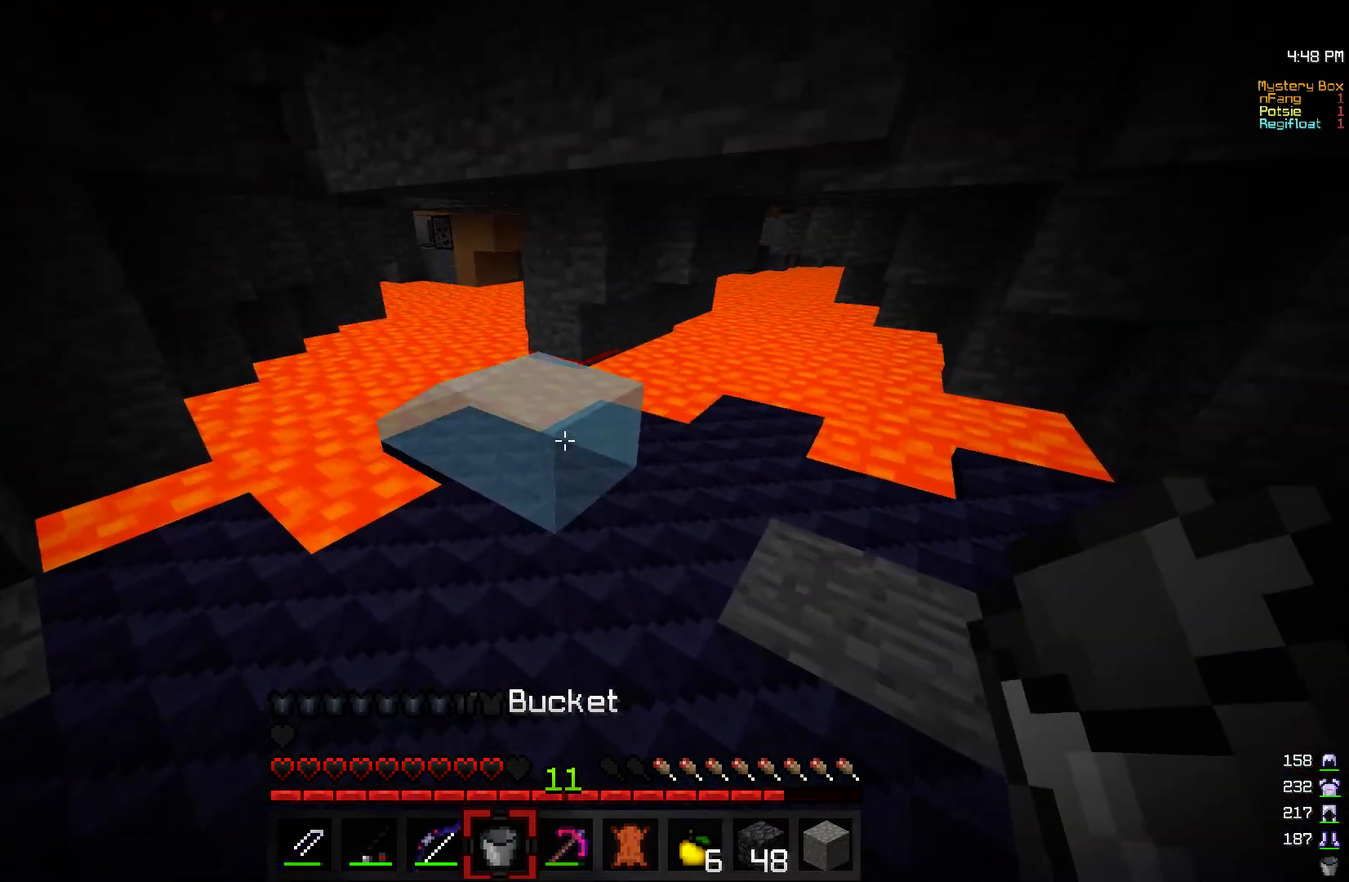
{"keys": ["a", "w"], "mouse": ["left"], "events": [[100, "w", "down"], [250, "mouse_right", "down"], [383, "mouse_right", "up"], [500, "a", "down"], [500, "mouse_left", "down"]]}
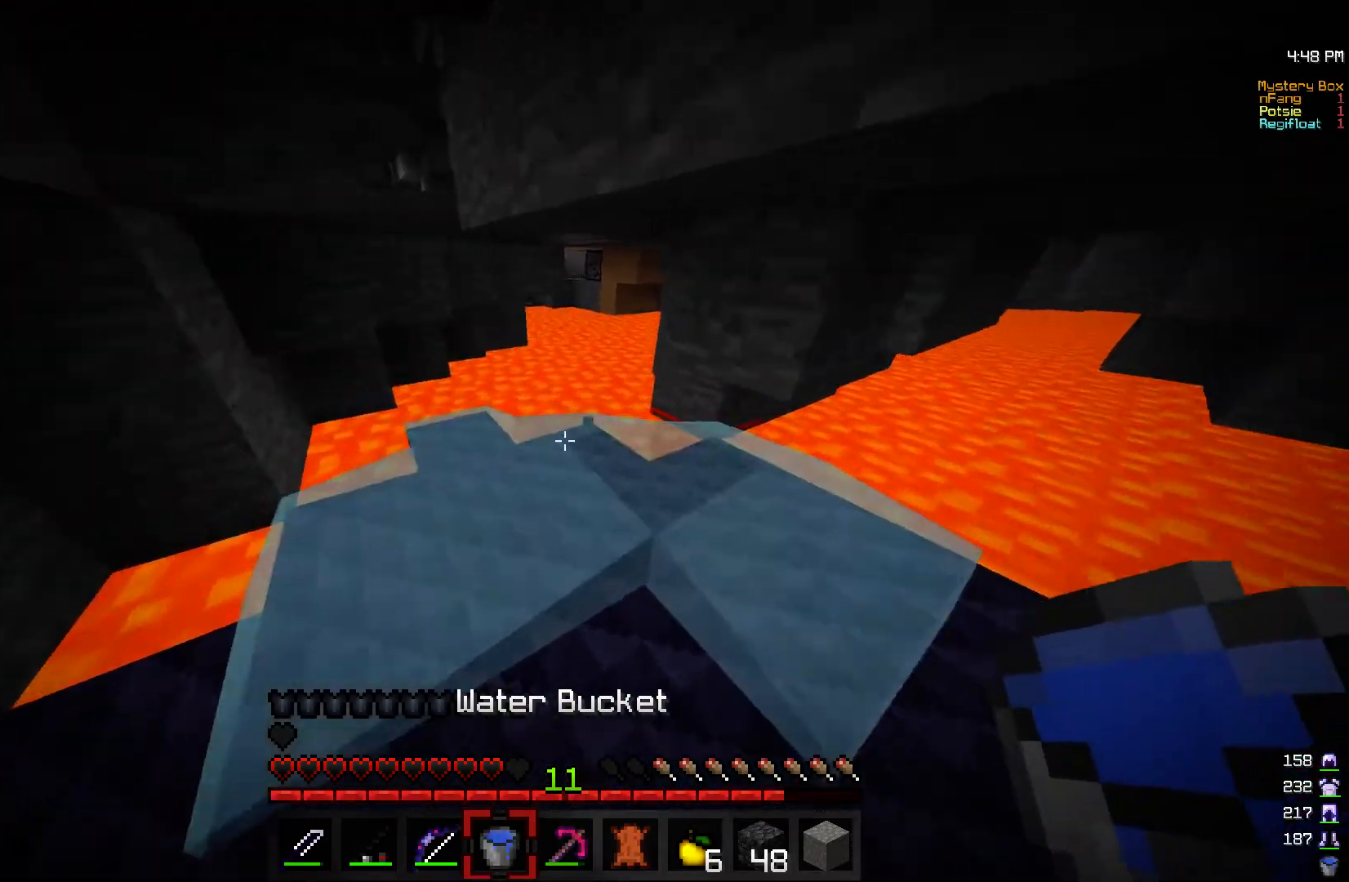
{"keys": ["w"], "mouse": ["right"], "events": [[83, "a", "up"], [133, "mouse_left", "up"], [250, "mouse_right", "down"], [383, "mouse_right", "up"], [500, "mouse_right", "down"]]}
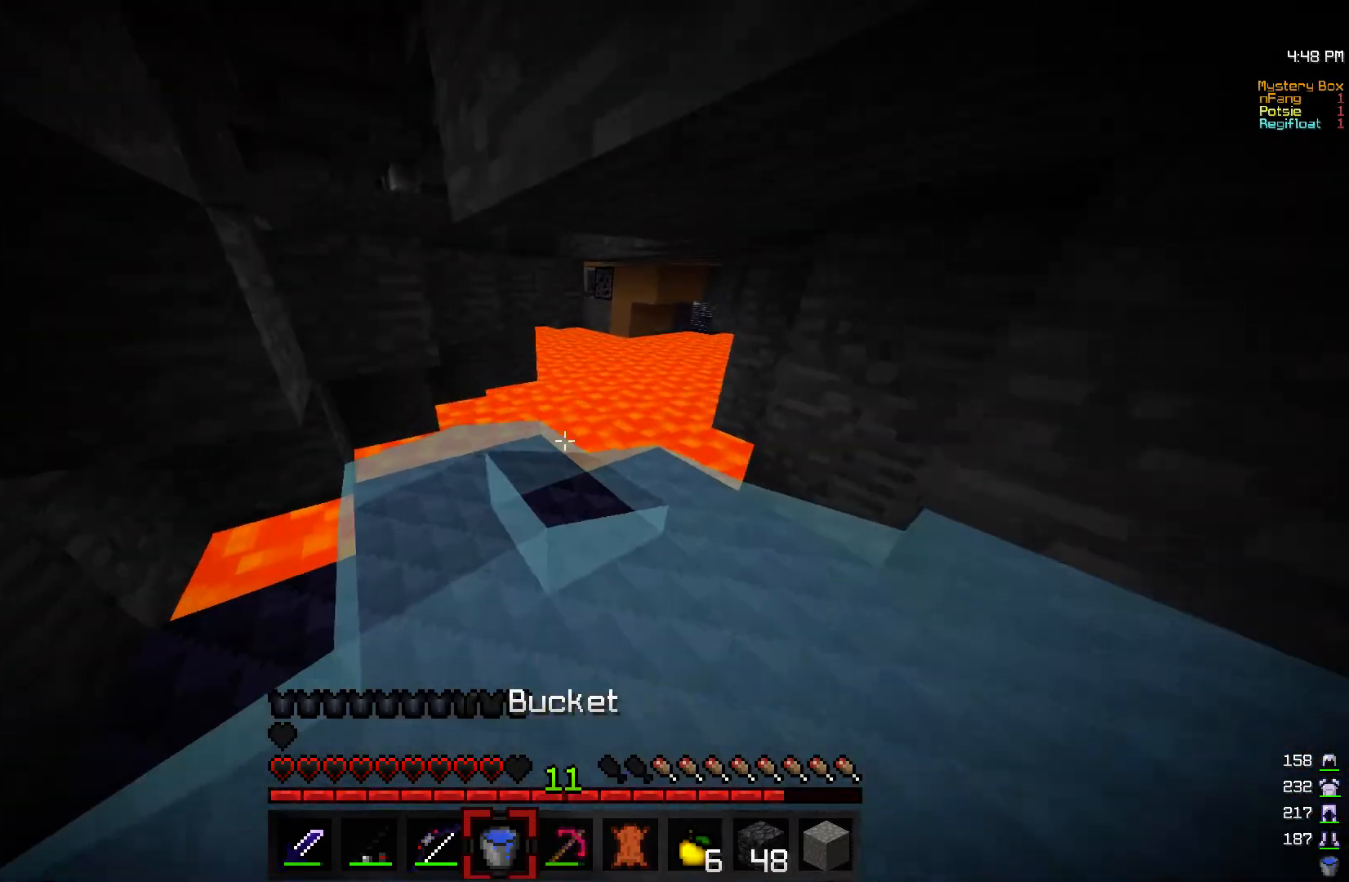
{"keys": ["w"], "mouse": ["left"], "events": [[133, "mouse_right", "up"], [250, "mouse_left", "down"]]}
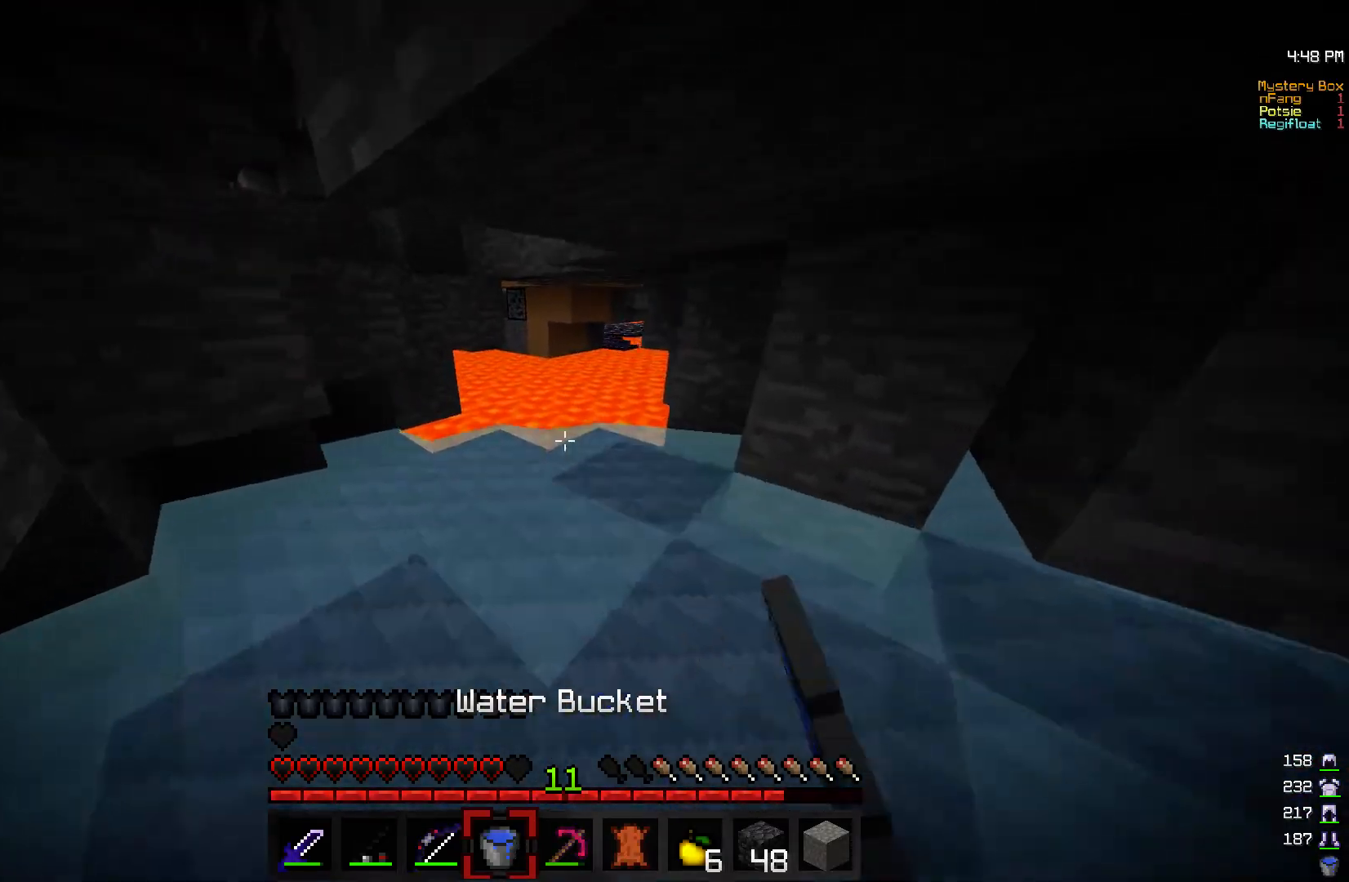
{"keys": ["w"], "mouse": ["right"], "events": [[33, "mouse_left", "up"], [100, "mouse_left", "down"], [233, "mouse_left", "up"], [300, "mouse_right", "down"], [433, "mouse_right", "up"], [500, "mouse_right", "down"]]}
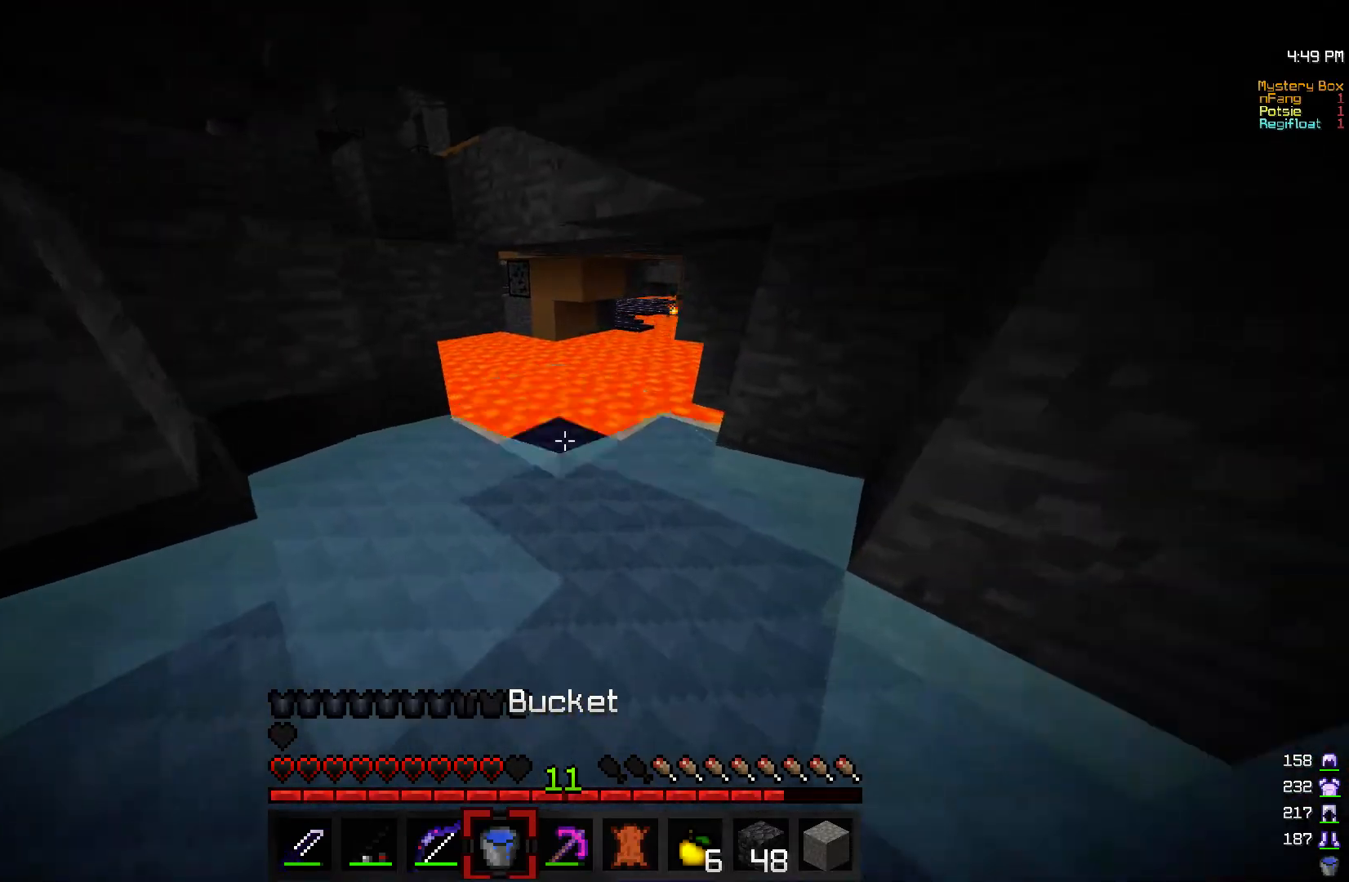
{"keys": ["w"], "mouse": [], "events": [[133, "mouse_right", "up"], [350, "mouse_left", "down"], [433, "mouse_left", "up"]]}
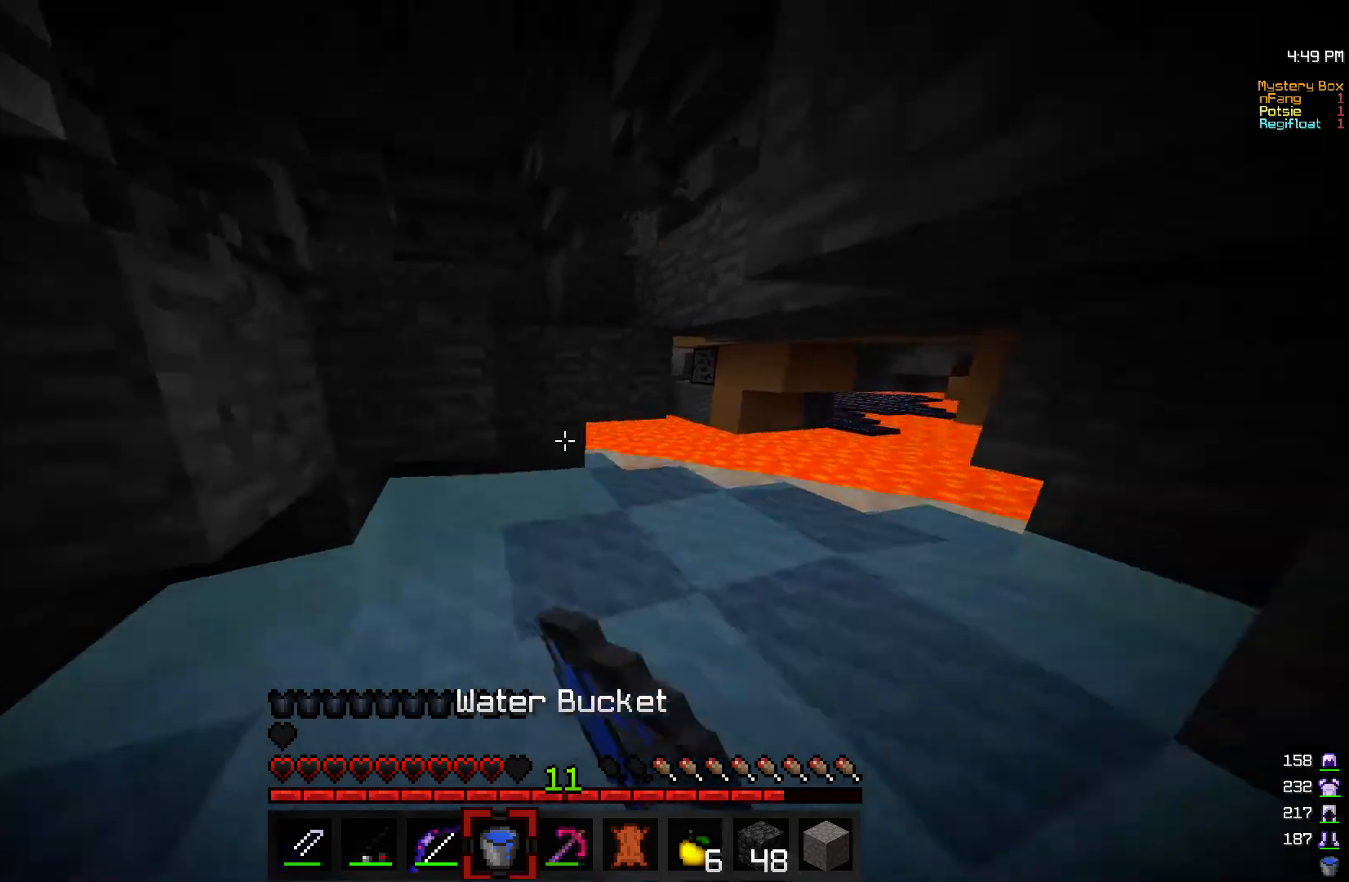
{"keys": ["d", "w"], "mouse": [], "events": [[300, "mouse_right", "down"], [350, "d", "down"], [417, "mouse_right", "up"]]}
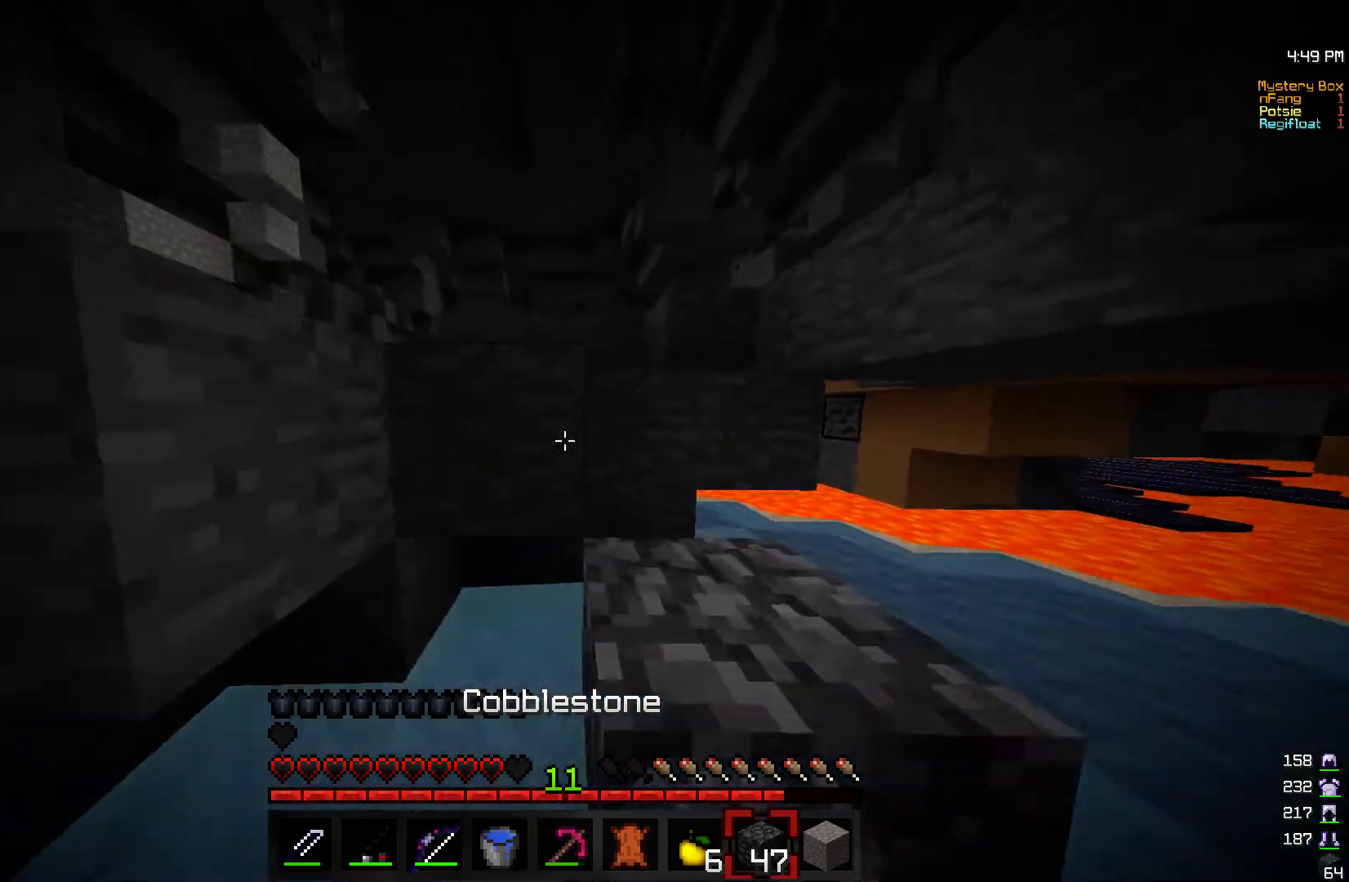
{"keys": ["d", "w"], "mouse": [], "events": [[33, "d", "up"], [100, "d", "down"]]}
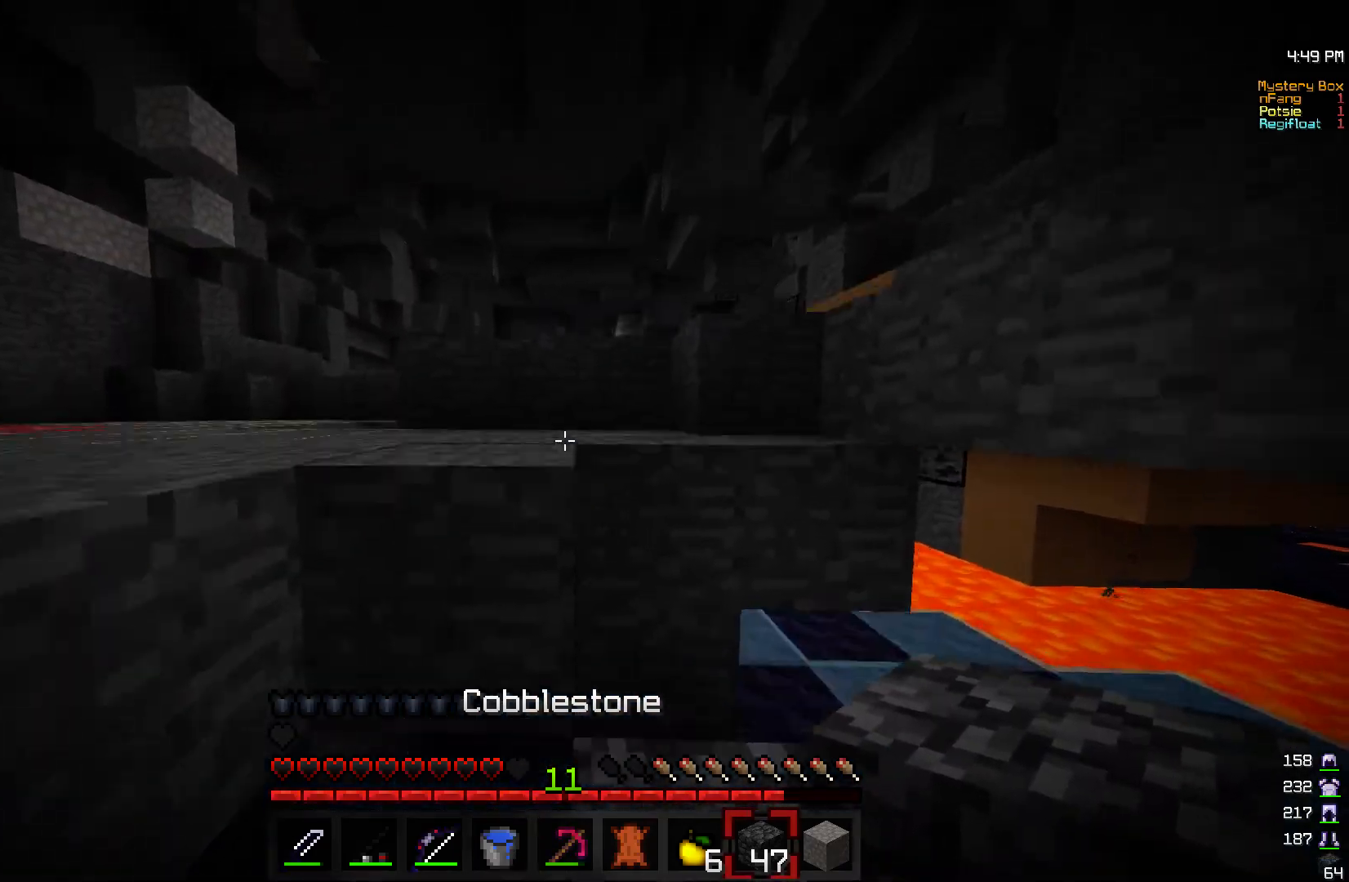
{"keys": ["w"], "mouse": [], "events": [[133, "d", "up"]]}
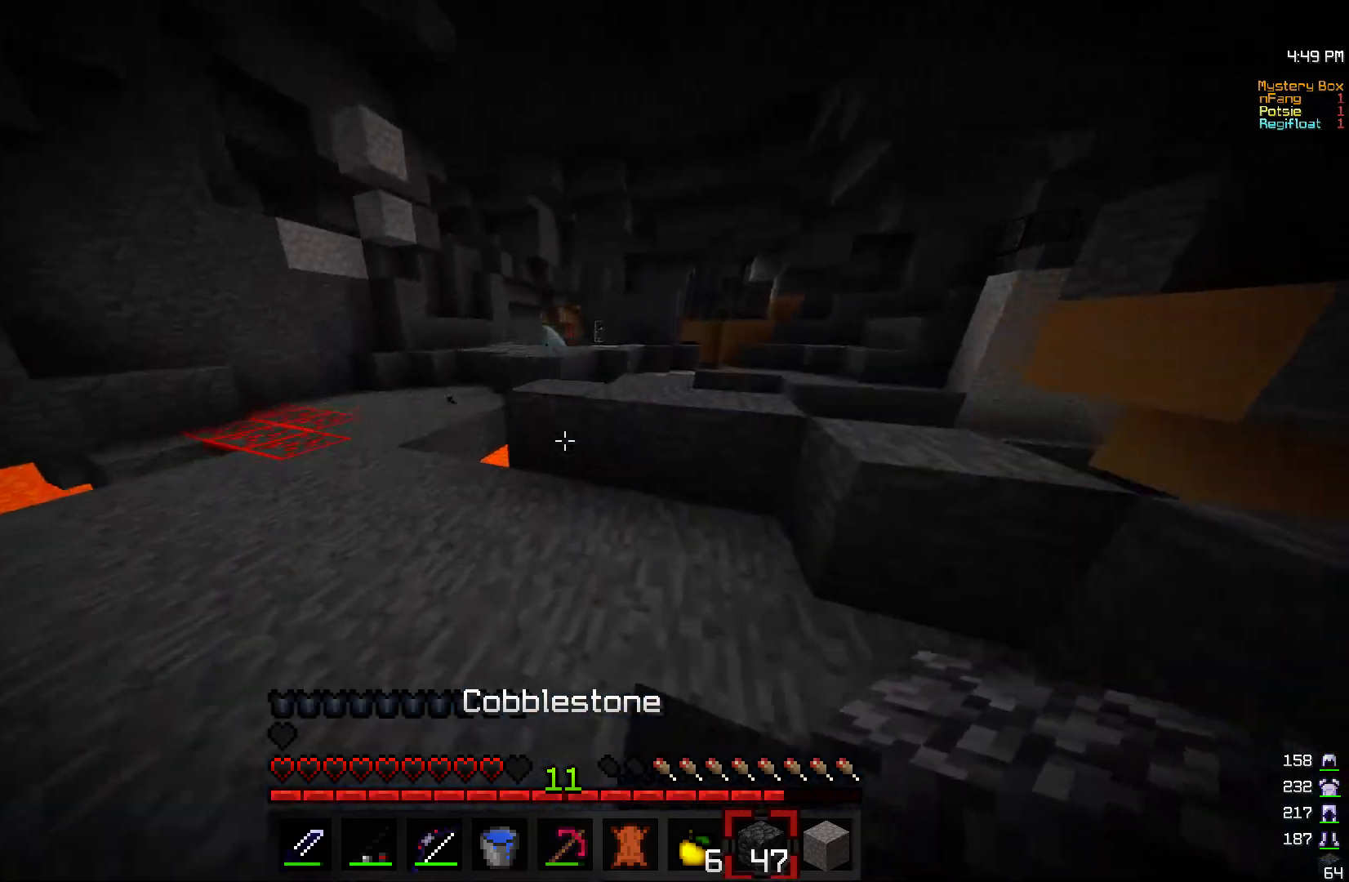
{"keys": ["d"], "mouse": [], "events": [[250, "a", "down"], [383, "a", "up"], [400, "d", "down"], [483, "w", "up"]]}
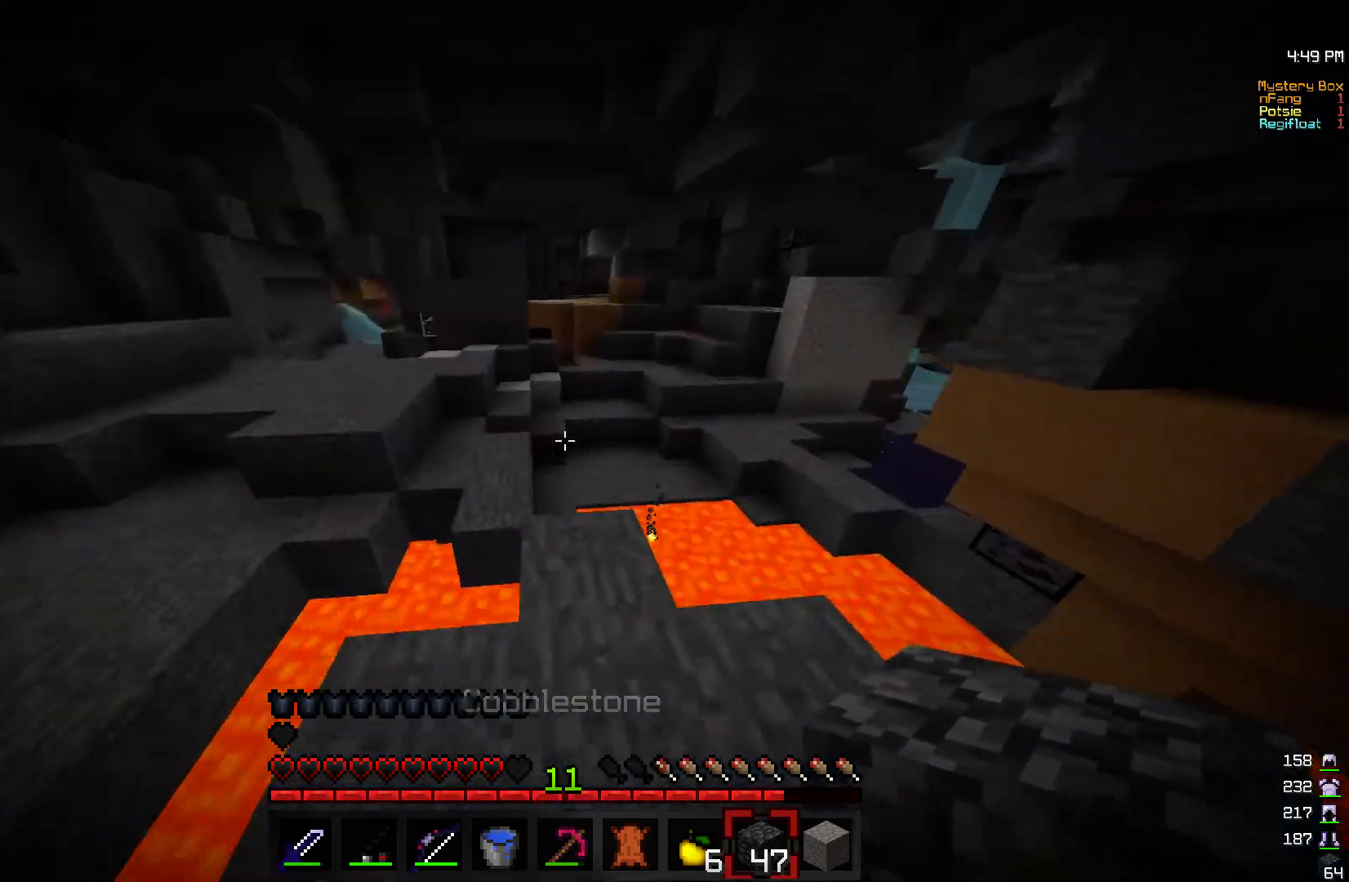
{"keys": ["w"], "mouse": [], "events": [[50, "s", "down"], [233, "s", "up"], [350, "w", "down"], [383, "d", "up"]]}
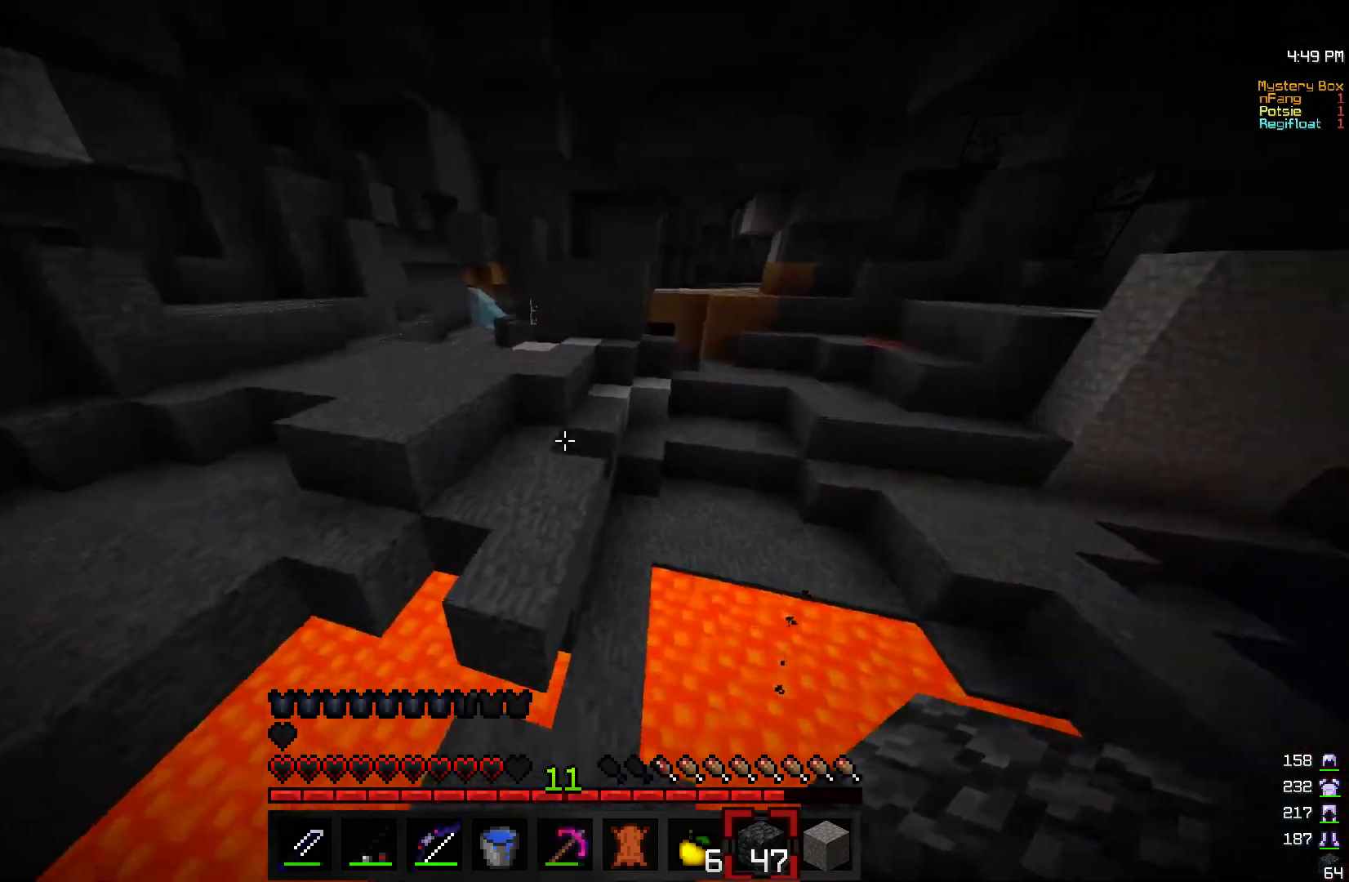
{"keys": ["a"], "mouse": [], "events": [[100, "a", "down"], [433, "w", "up"]]}
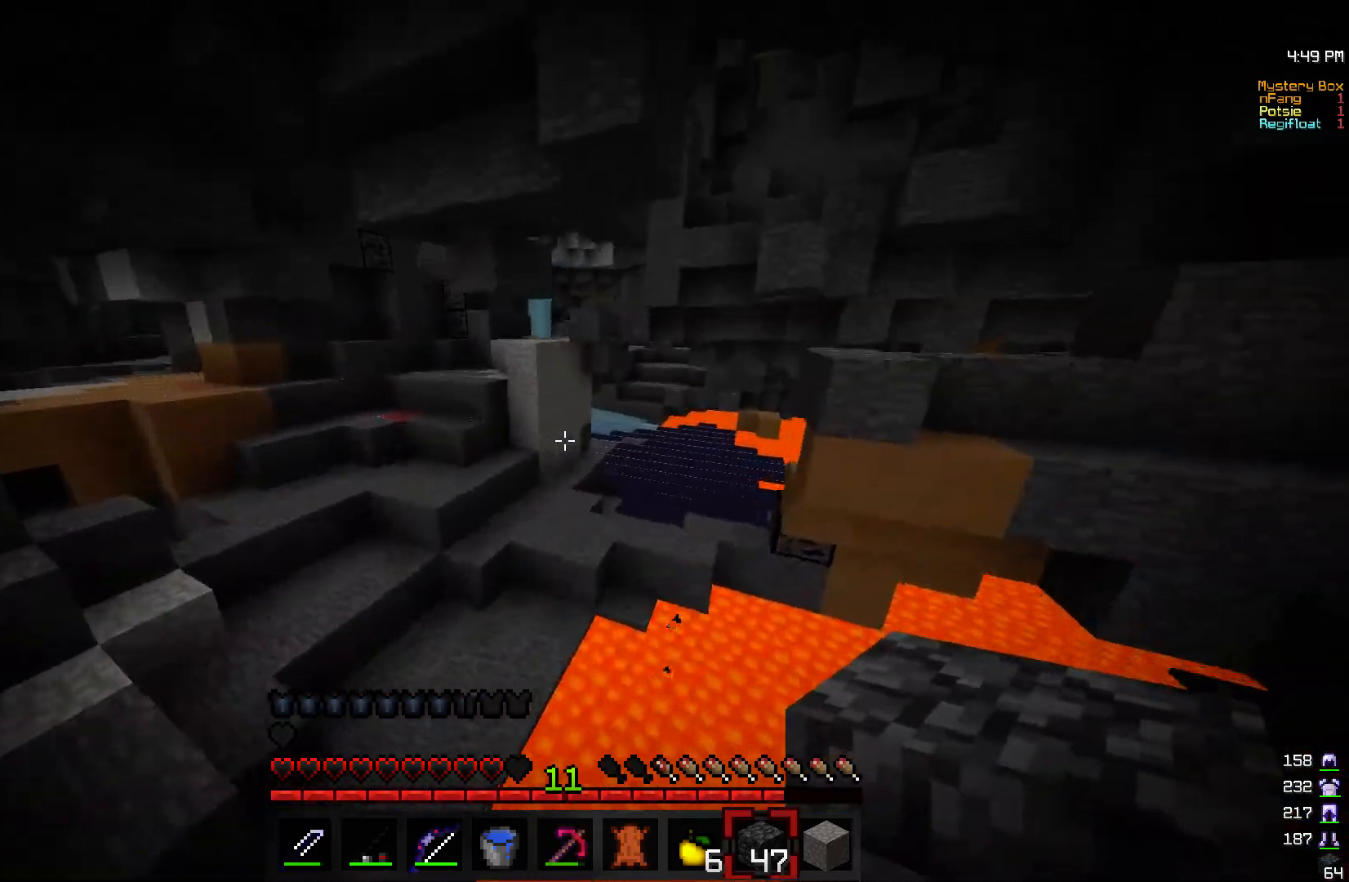
{"keys": ["a", "w"], "mouse": [], "events": [[300, "w", "down"]]}
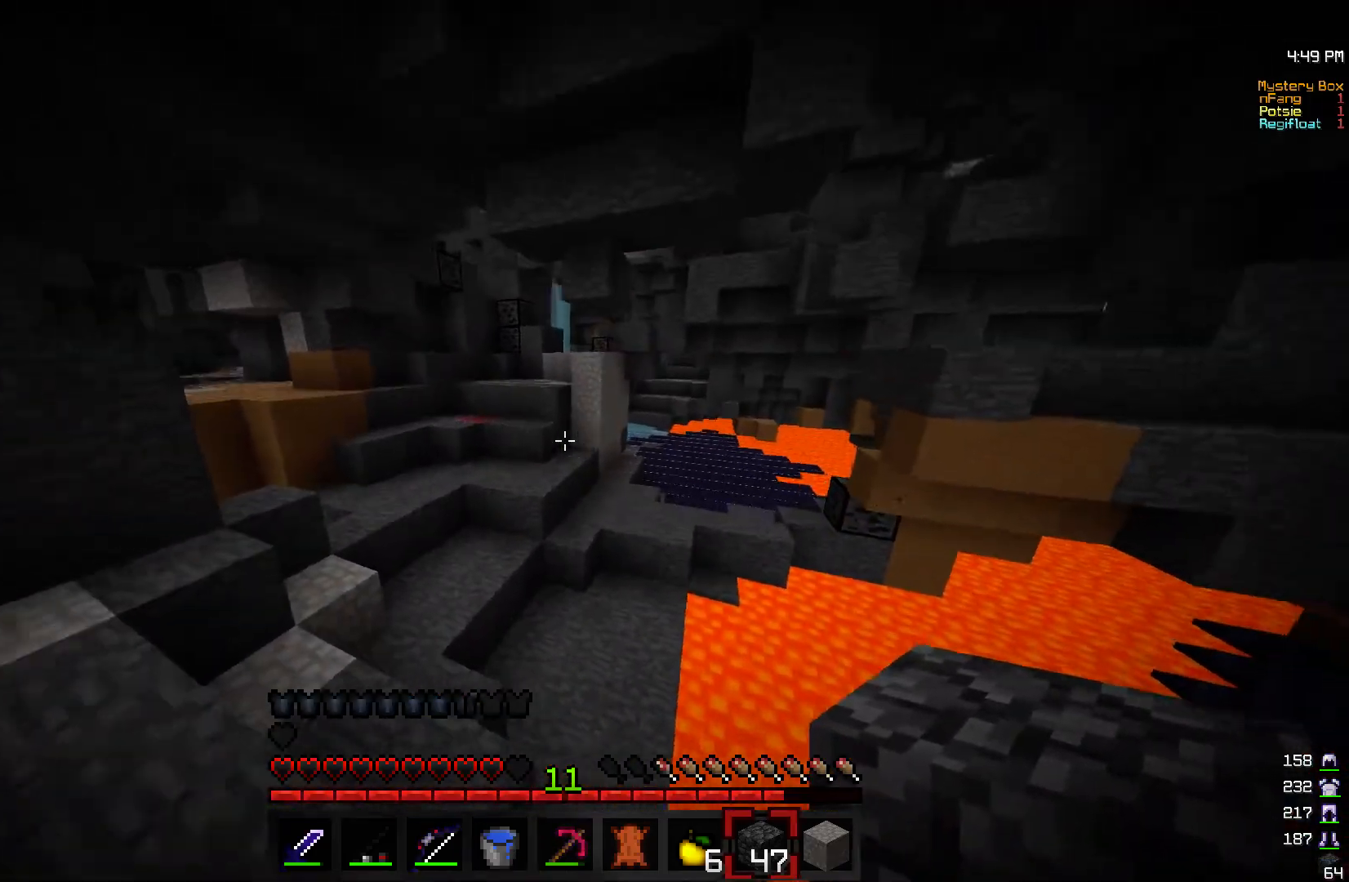
{"keys": ["a", "w"], "mouse": [], "events": []}